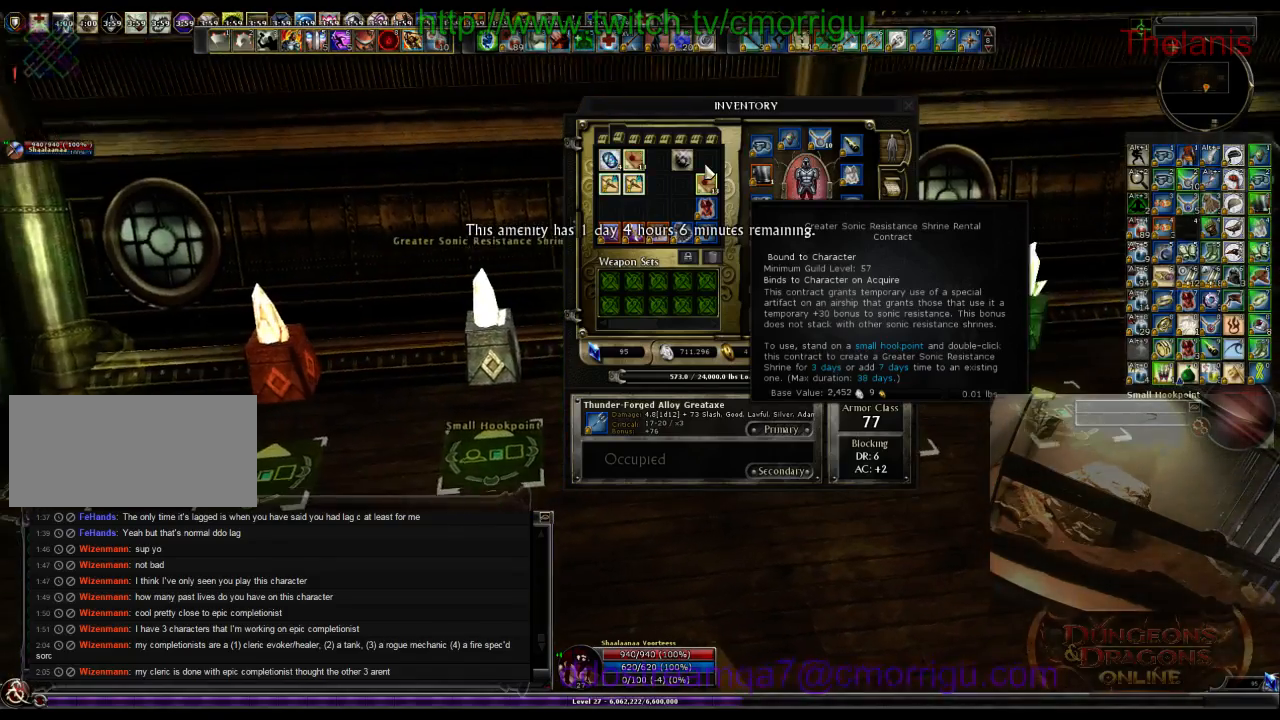
Gameplay with keyboard; each line is a JSON object with the keys held at the frame after it. "events" lists presses ("down") and releases ("up") of ".", "/", "0", "1", "2", "3", "4", "5", "6", "7", "8", "9", "a", "b", "backslash", "backspace", "c", "caps_lock", "comma", "ctrl_l", "ctrl_r", "d", "e", "equals", "escape", "f", "f1", "f10", "f11", "f12", "f2", "f3", "f4", "f5", "f6", "f7", "f8", "f9", "g", "h", "i", "j", "k", "l", "lbracket", "m", "minus", "n", "o", "p", "q", "quote", "r", "rbracket", "return", "s", "semicolon", "shift_l", "shift_r", "space", "t", "tab", "tilde", "u", "v", "w", "x", "y" and "z" between this image and that frame as [ms after this image, input, new state], when the widget could be followed in between. No other keys are recorded. Mouse input is not recorded.
{"keys": []}
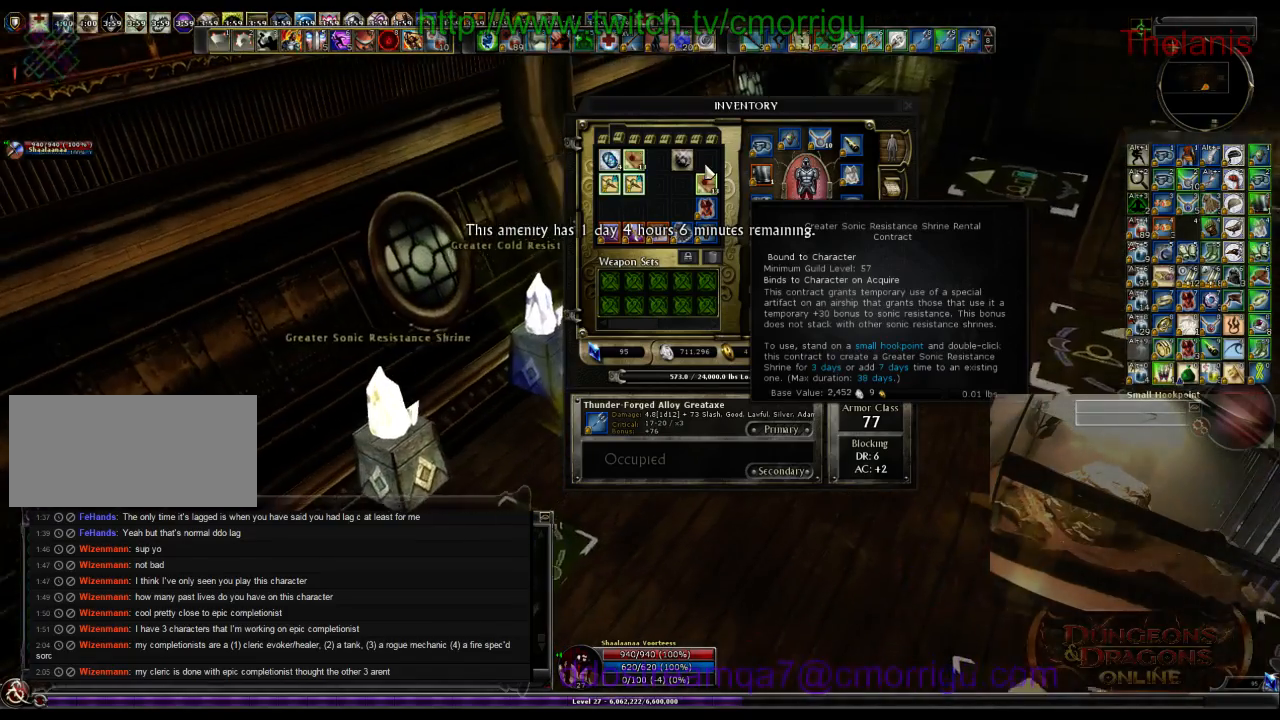
{"keys": ["a"], "events": [[400, "a", "down"]]}
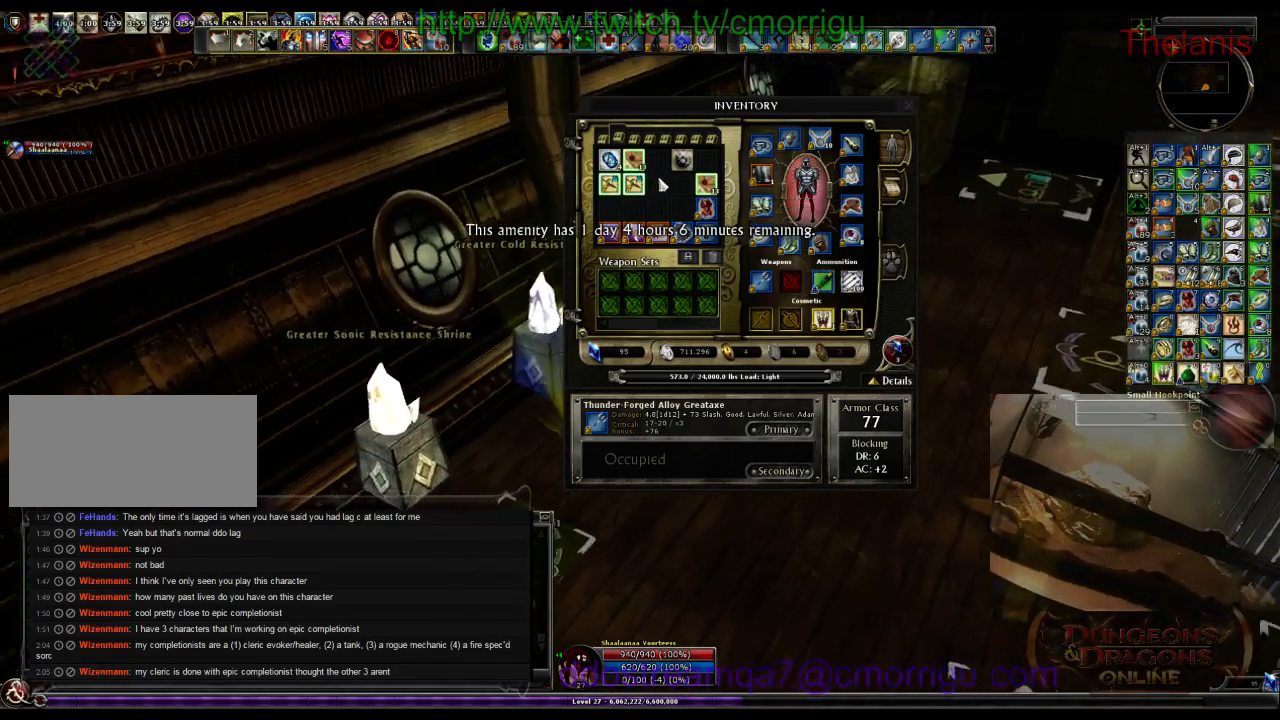
{"keys": []}
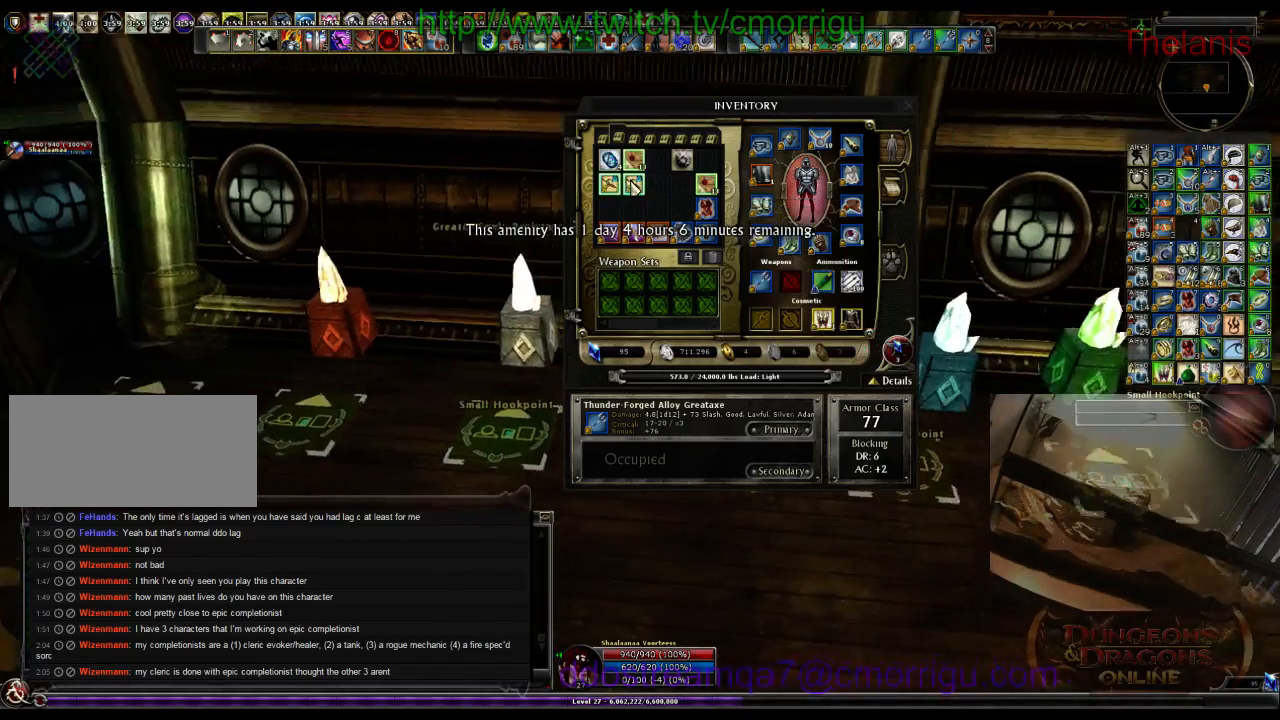
{"keys": [], "events": []}
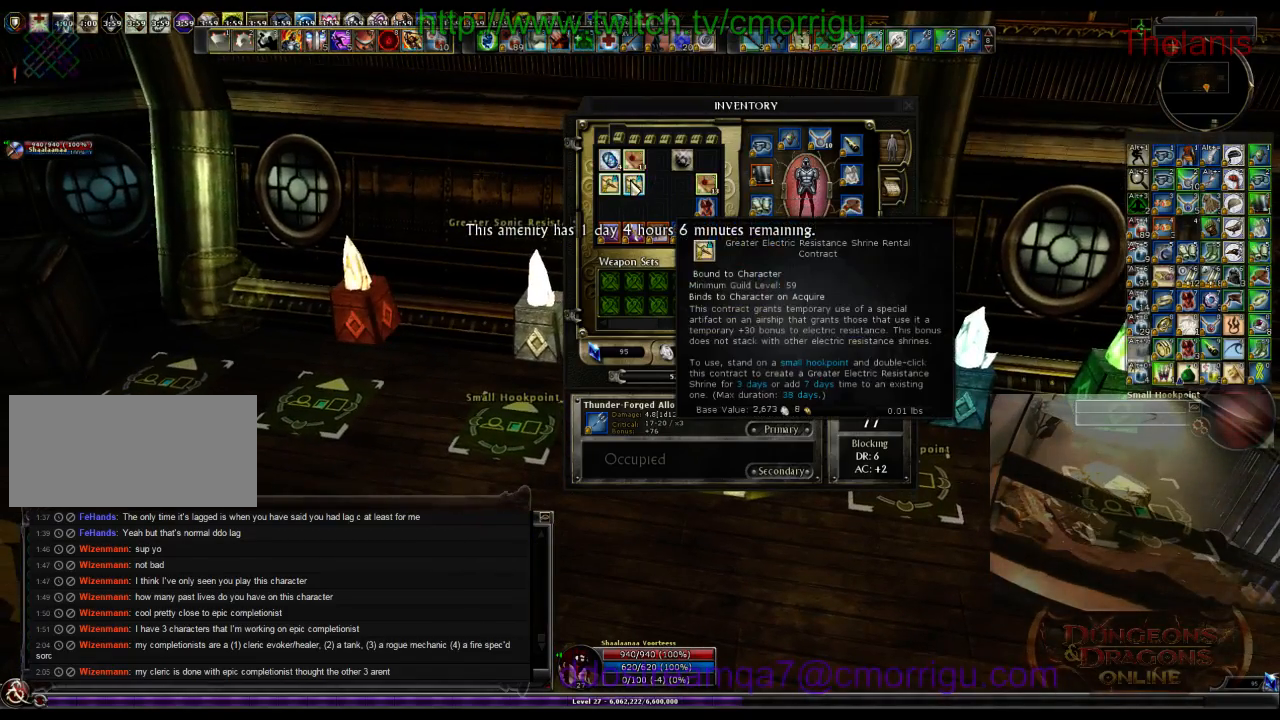
{"keys": [], "events": []}
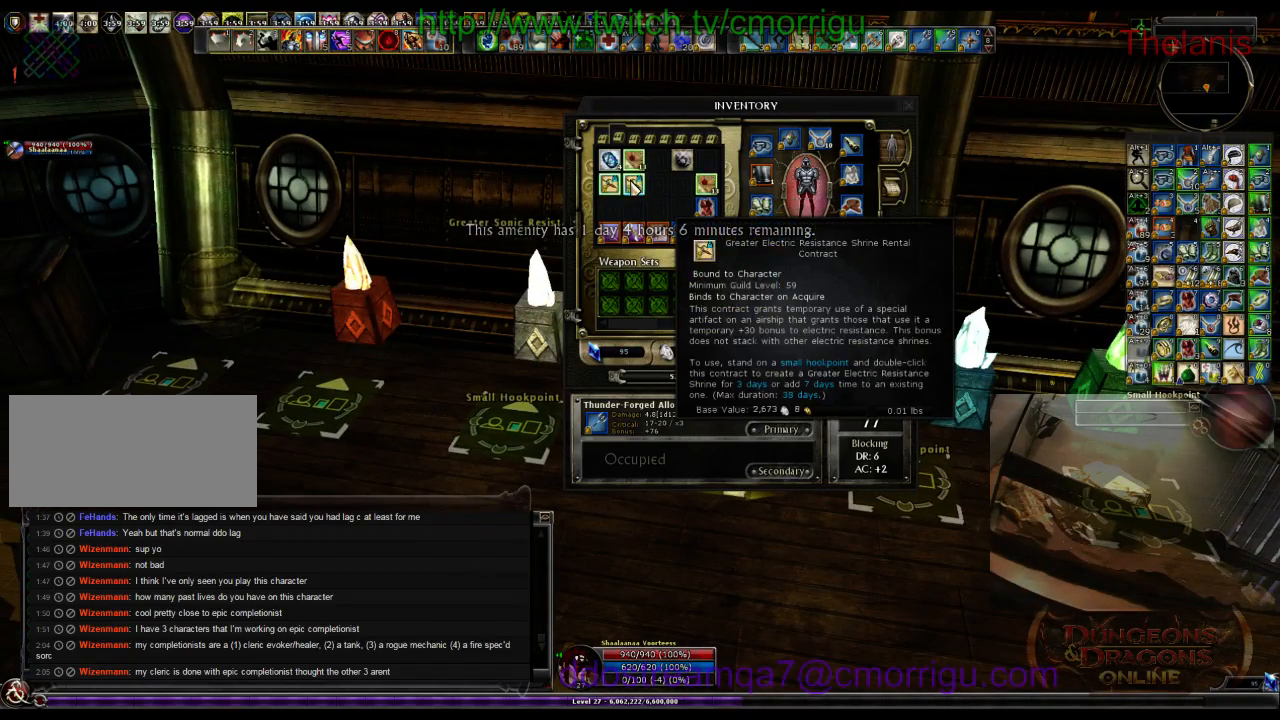
{"keys": [], "events": []}
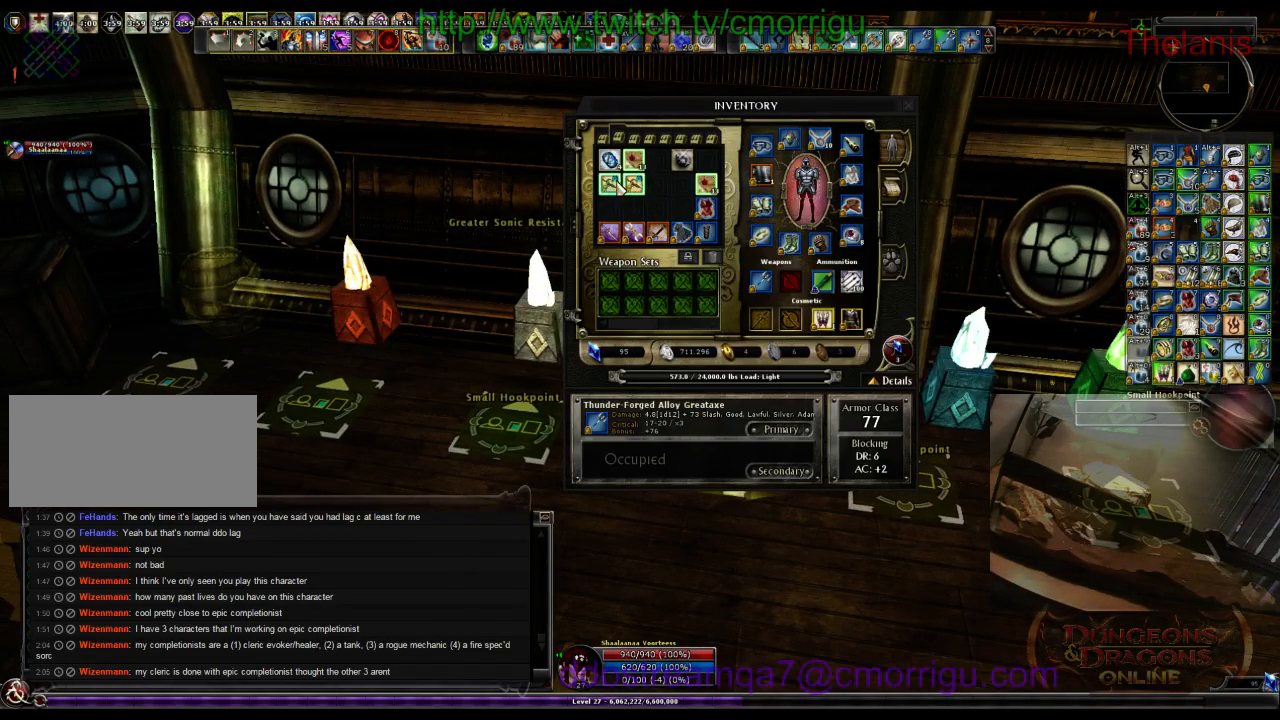
{"keys": [], "events": []}
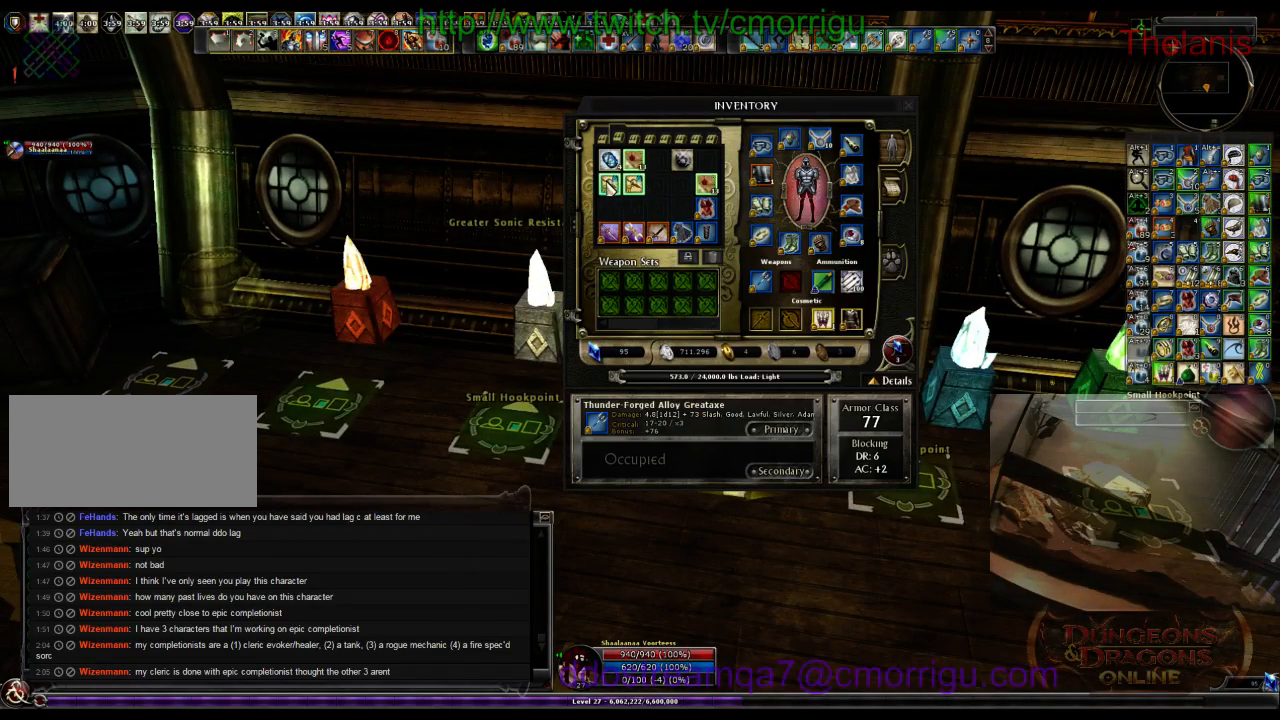
{"keys": [], "events": []}
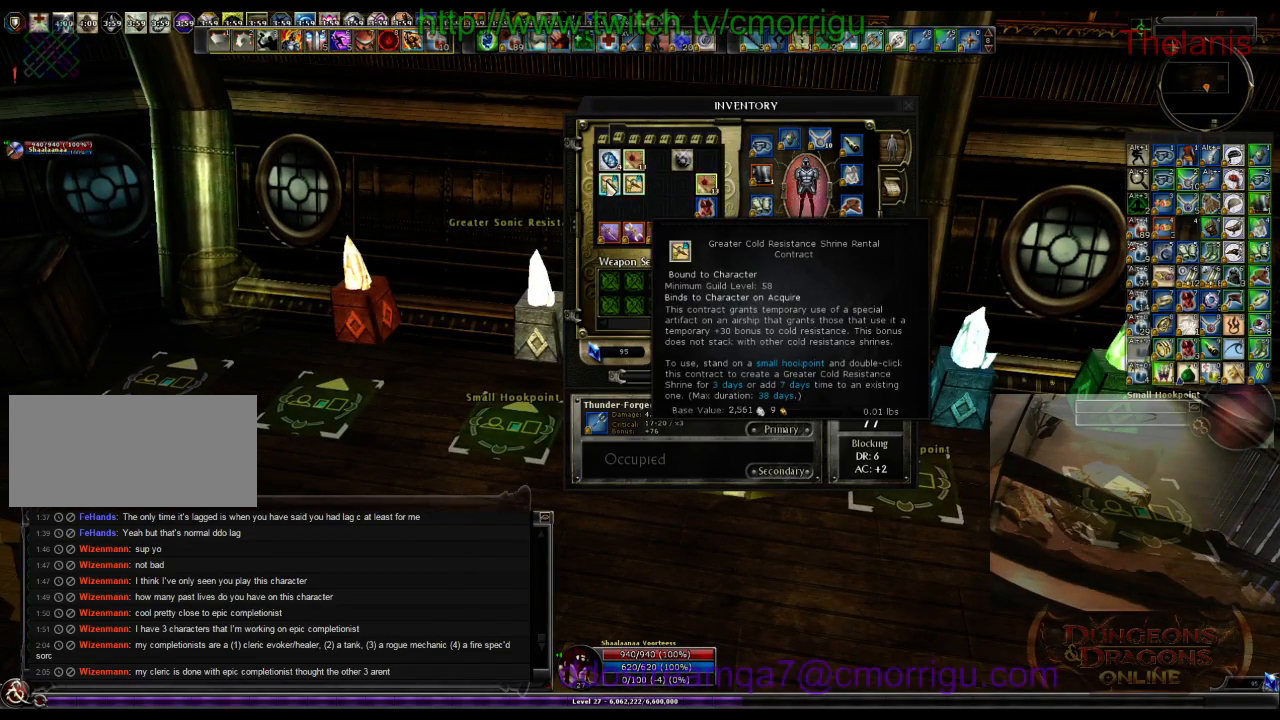
{"keys": [], "events": []}
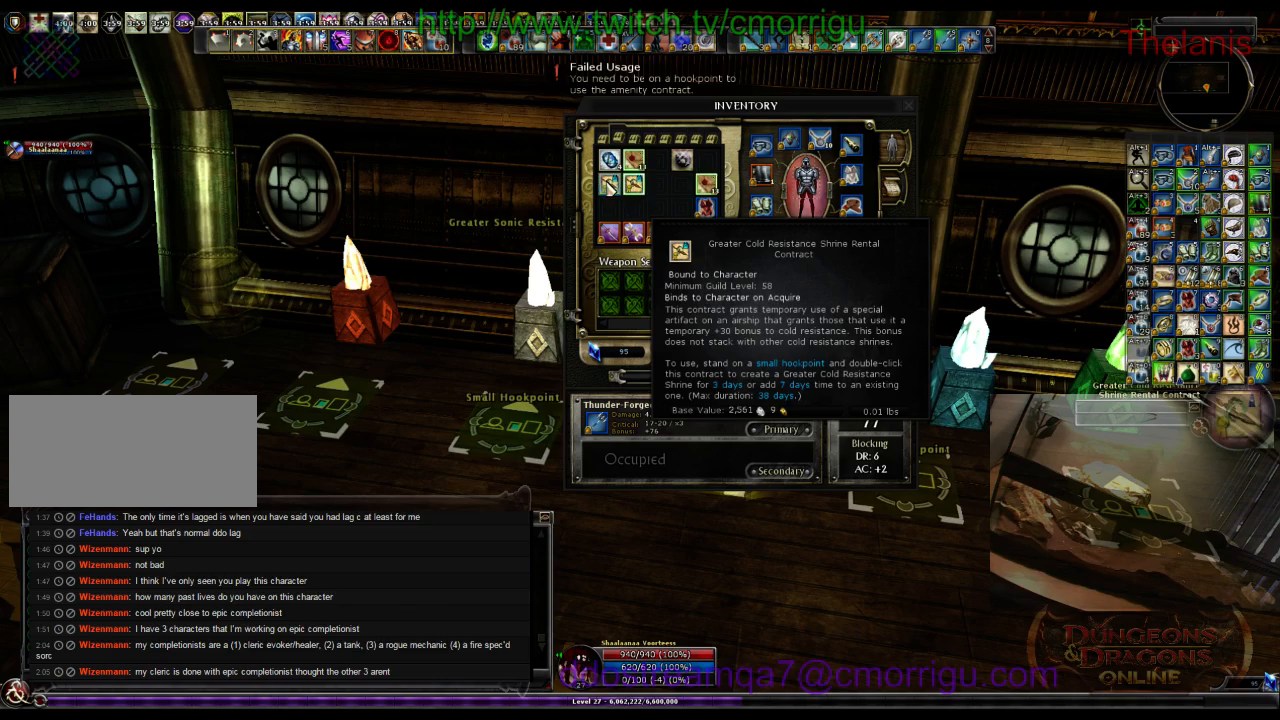
{"keys": [], "events": []}
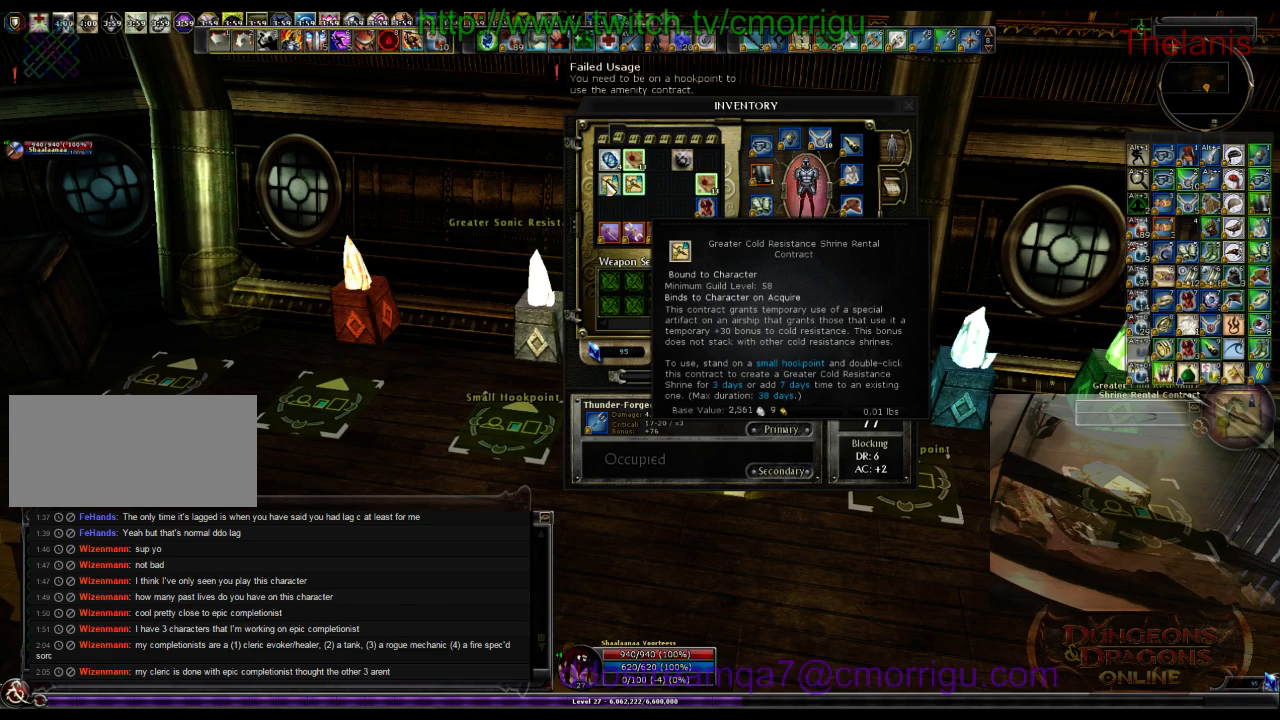
{"keys": [], "events": []}
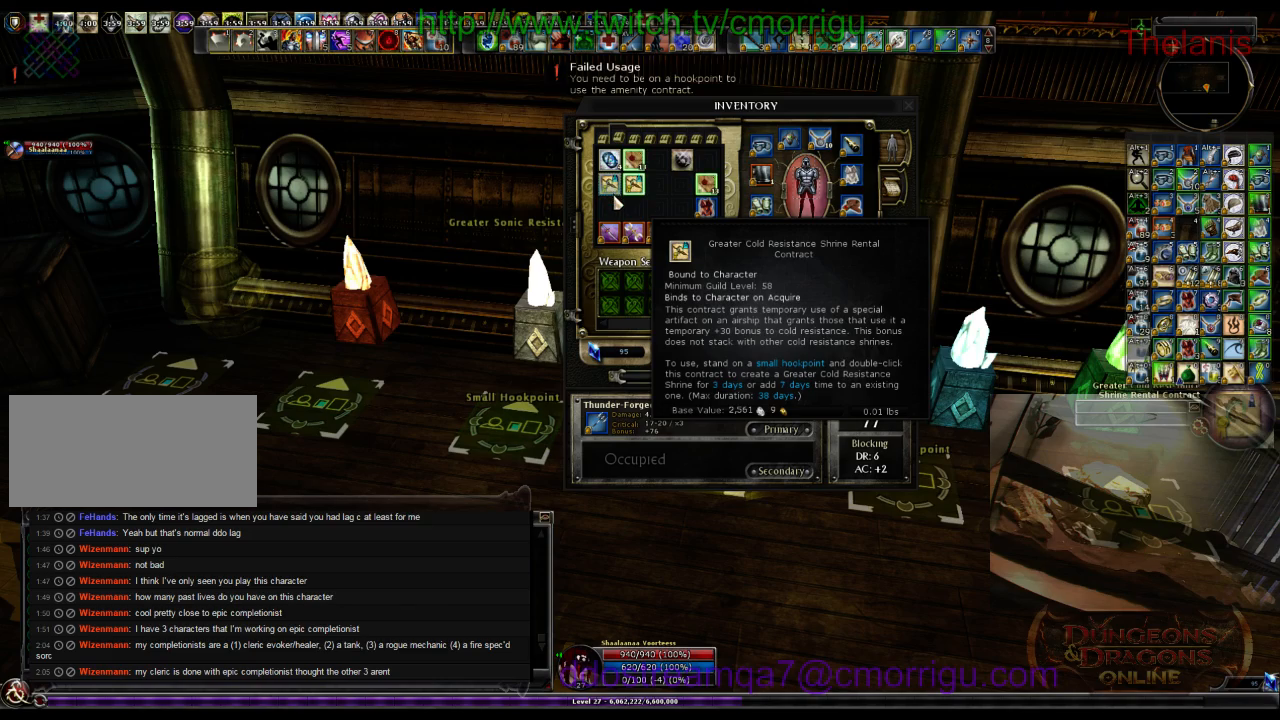
{"keys": [], "events": [[234, "d", "down"], [400, "d", "up"]]}
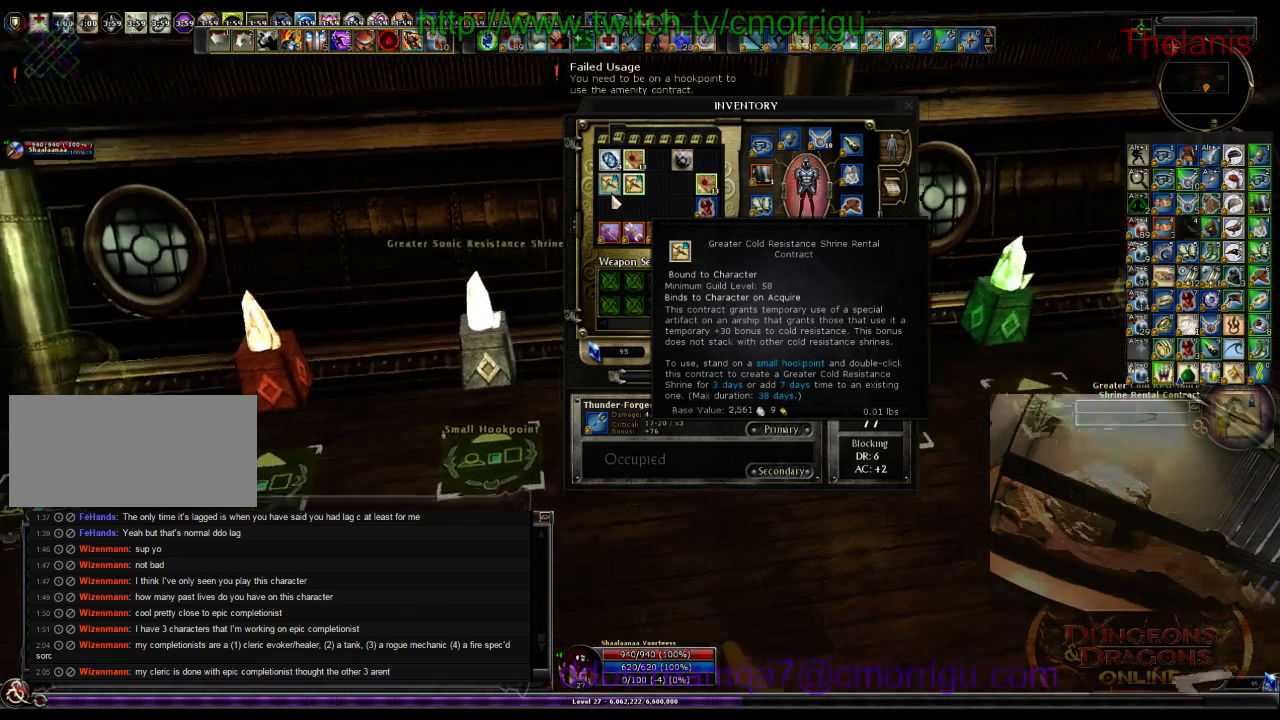
{"keys": [], "events": [[134, "s", "down"], [267, "s", "up"]]}
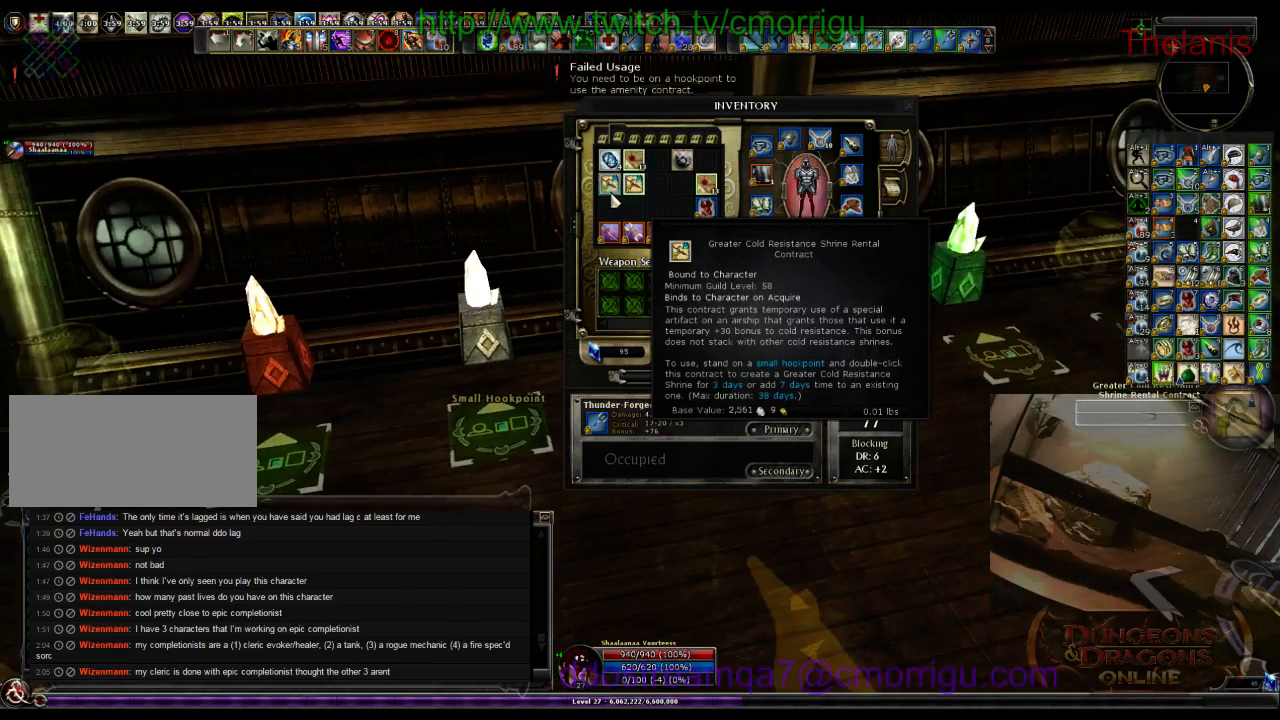
{"keys": [], "events": []}
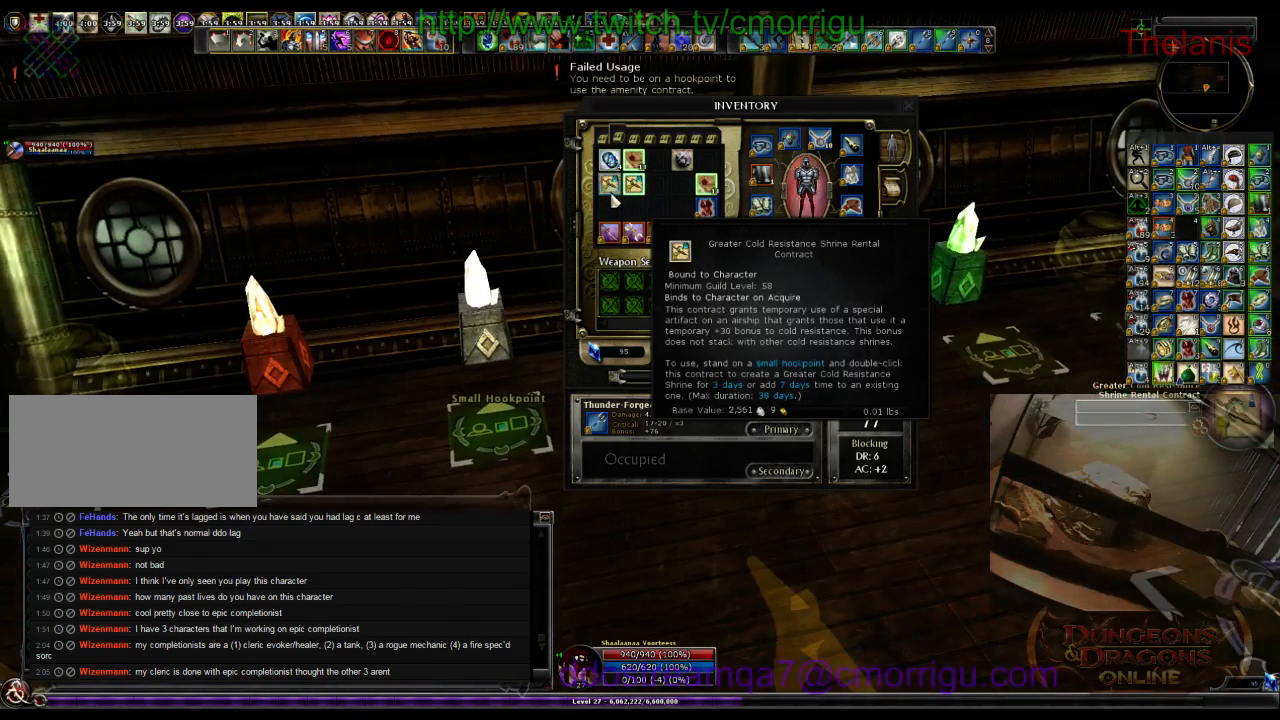
{"keys": ["d"]}
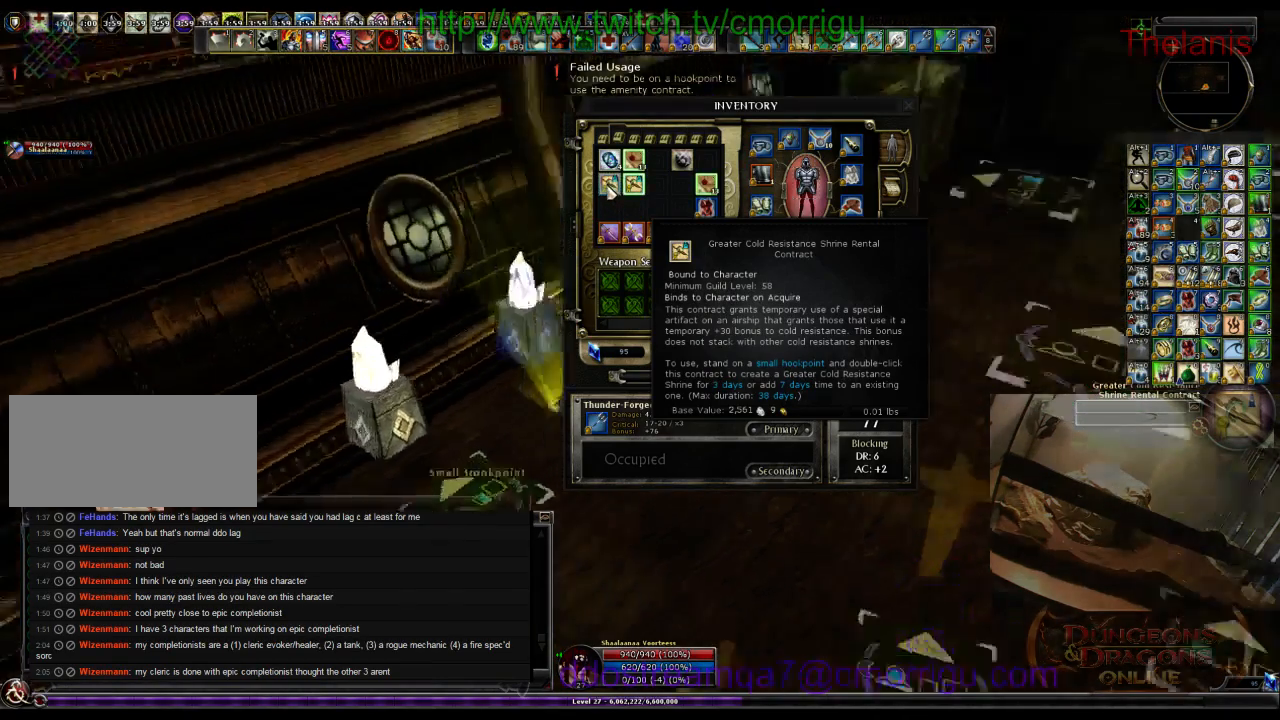
{"keys": [], "events": [[300, "d", "up"]]}
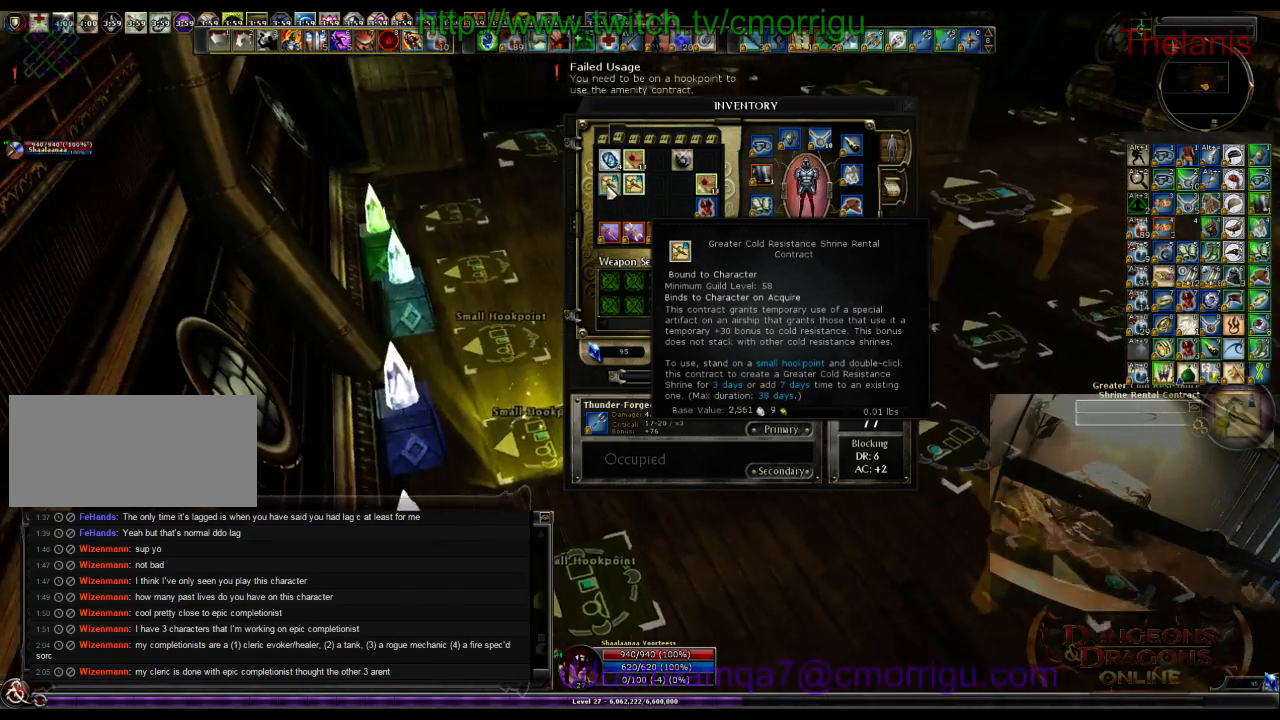
{"keys": ["a"], "events": [[134, "a", "down"]]}
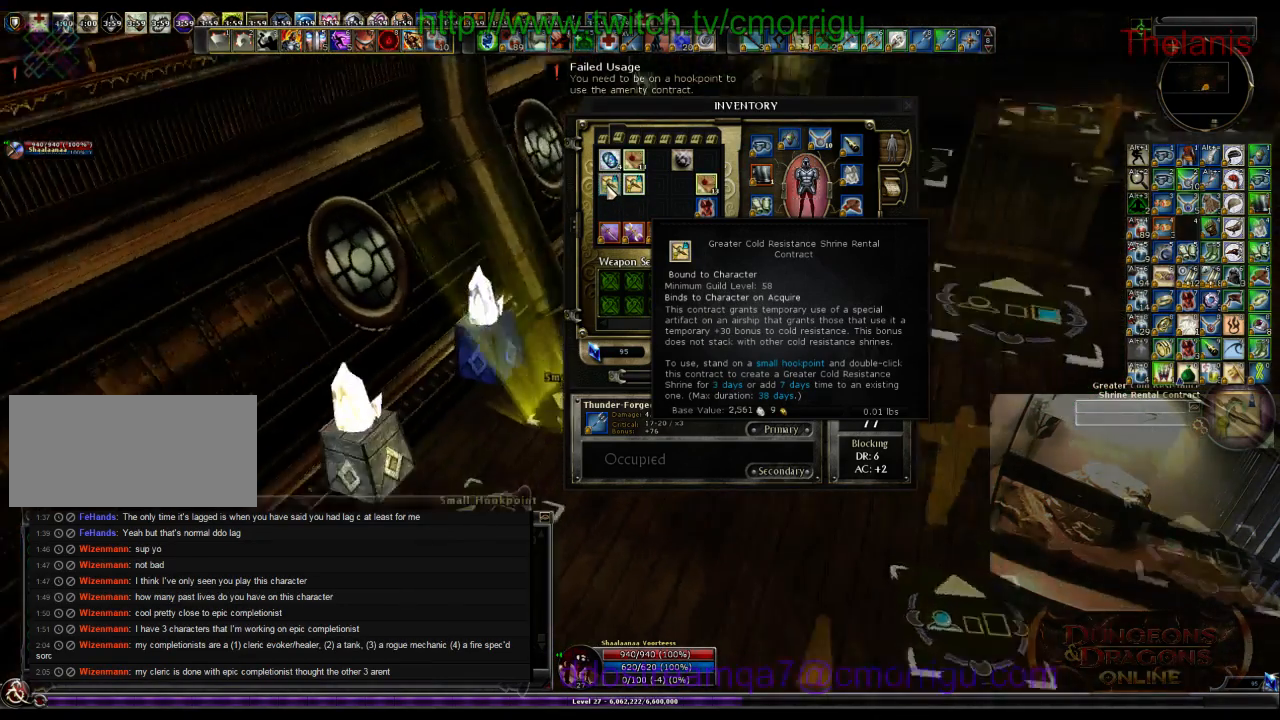
{"keys": ["w"]}
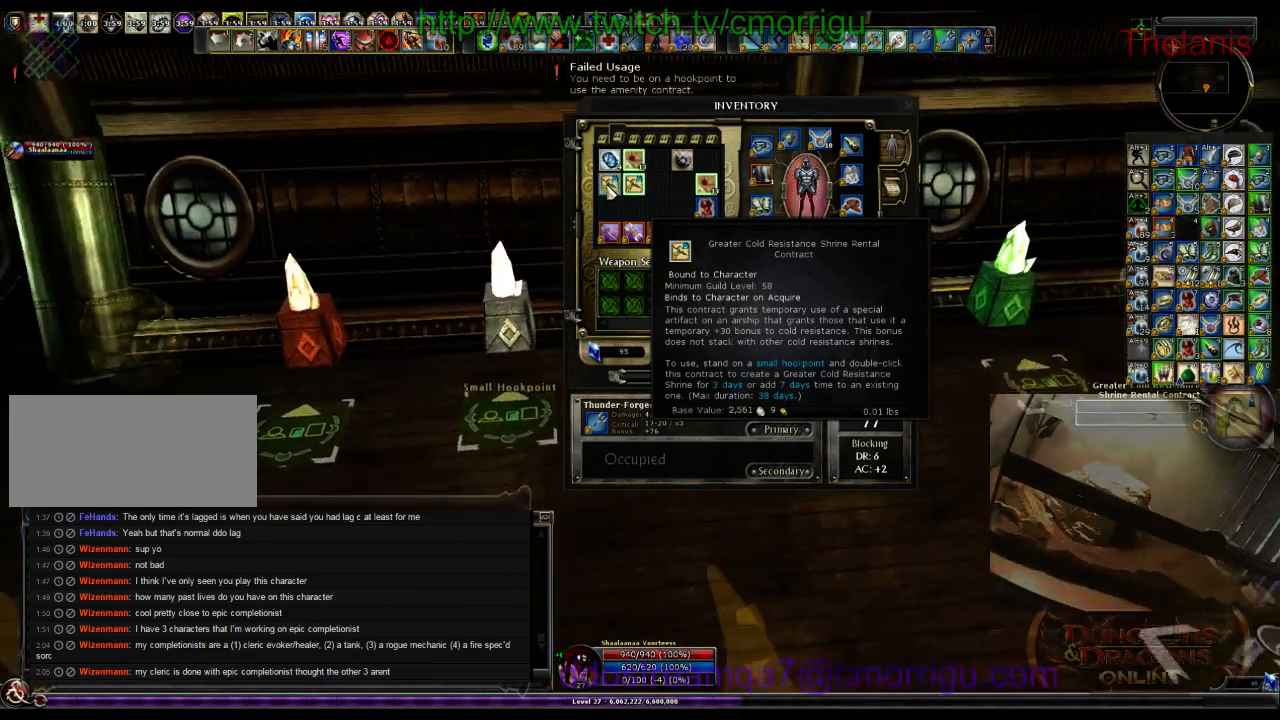
{"keys": [], "events": [[167, "w", "up"]]}
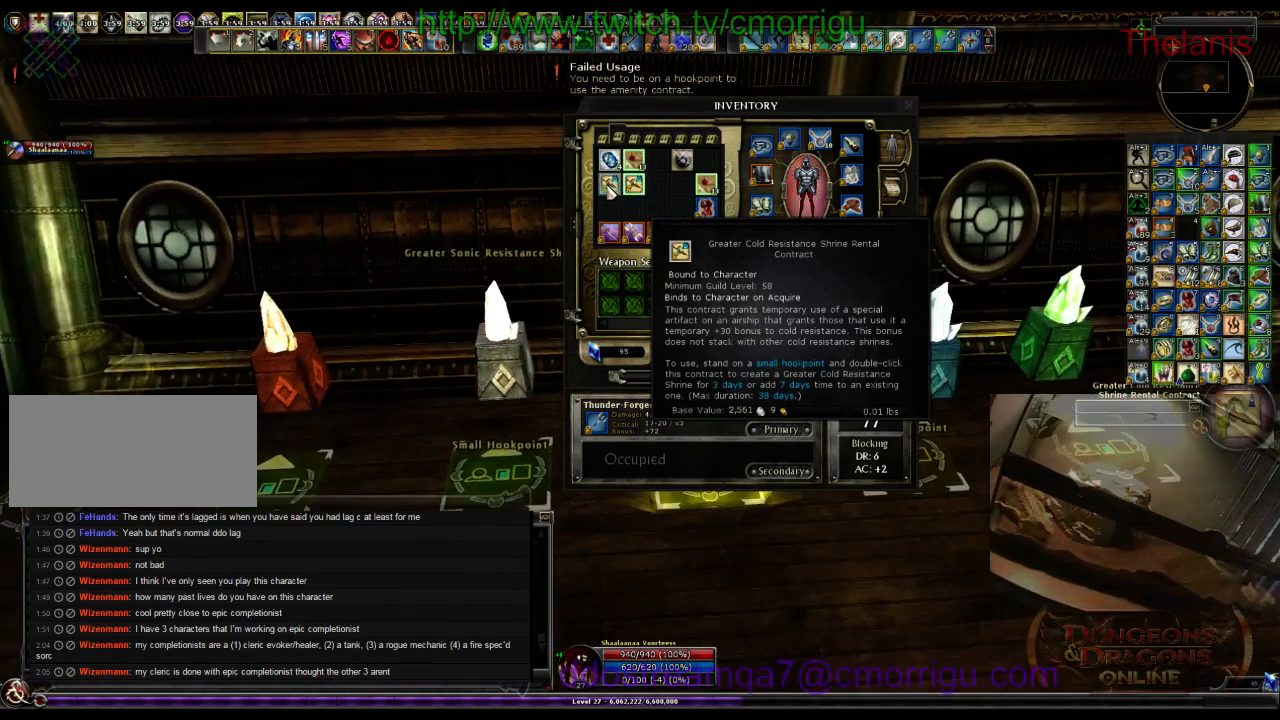
{"keys": [], "events": []}
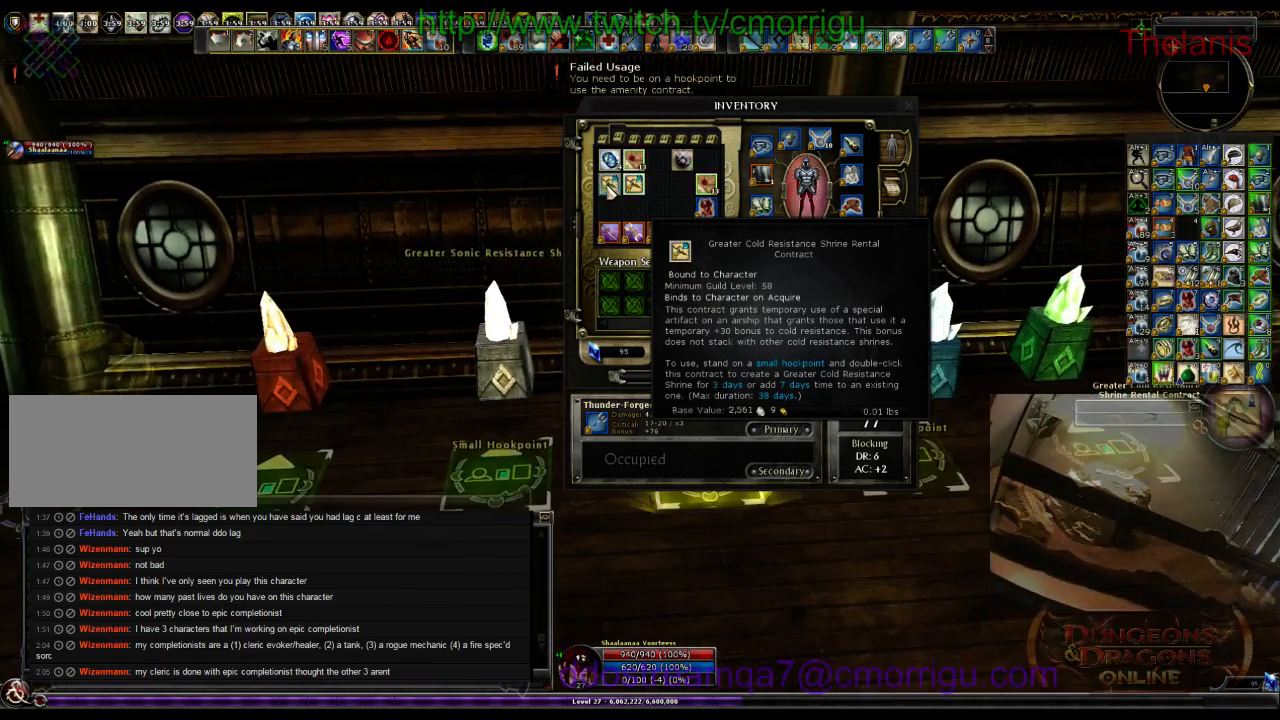
{"keys": ["s"], "events": [[67, "a", "down"], [234, "a", "up"], [334, "s", "down"]]}
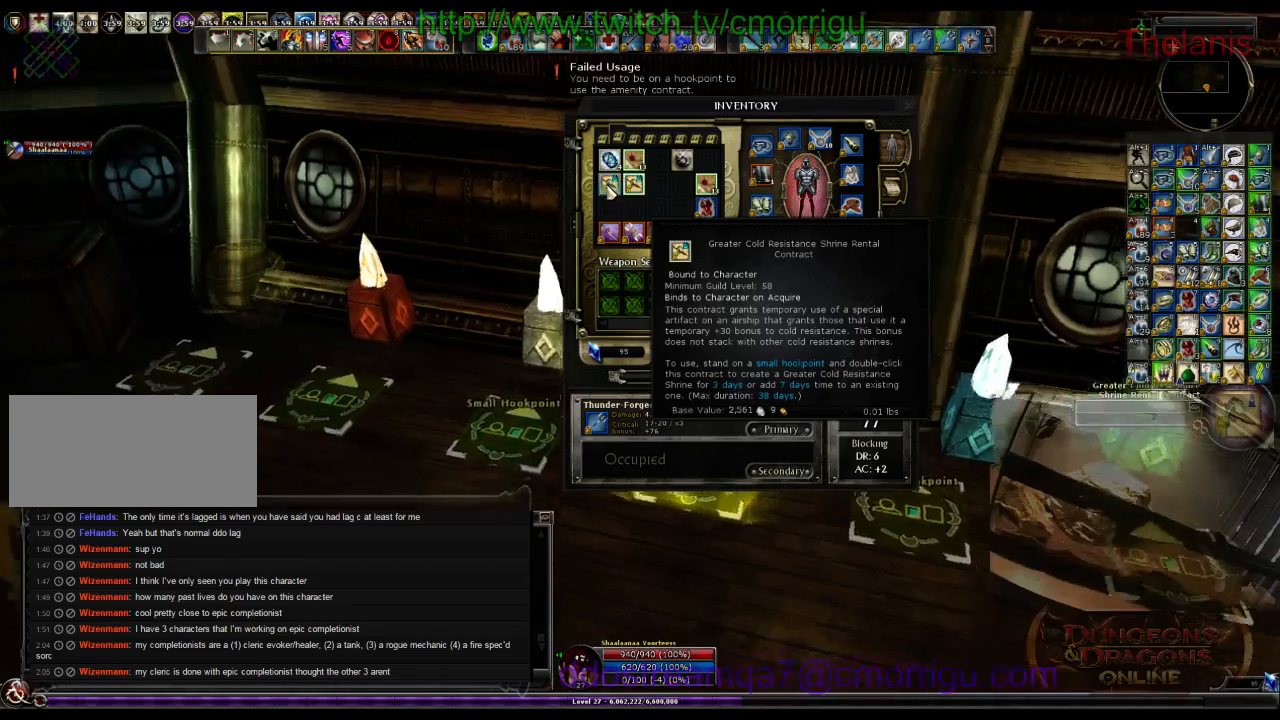
{"keys": [], "events": [[100, "s", "up"]]}
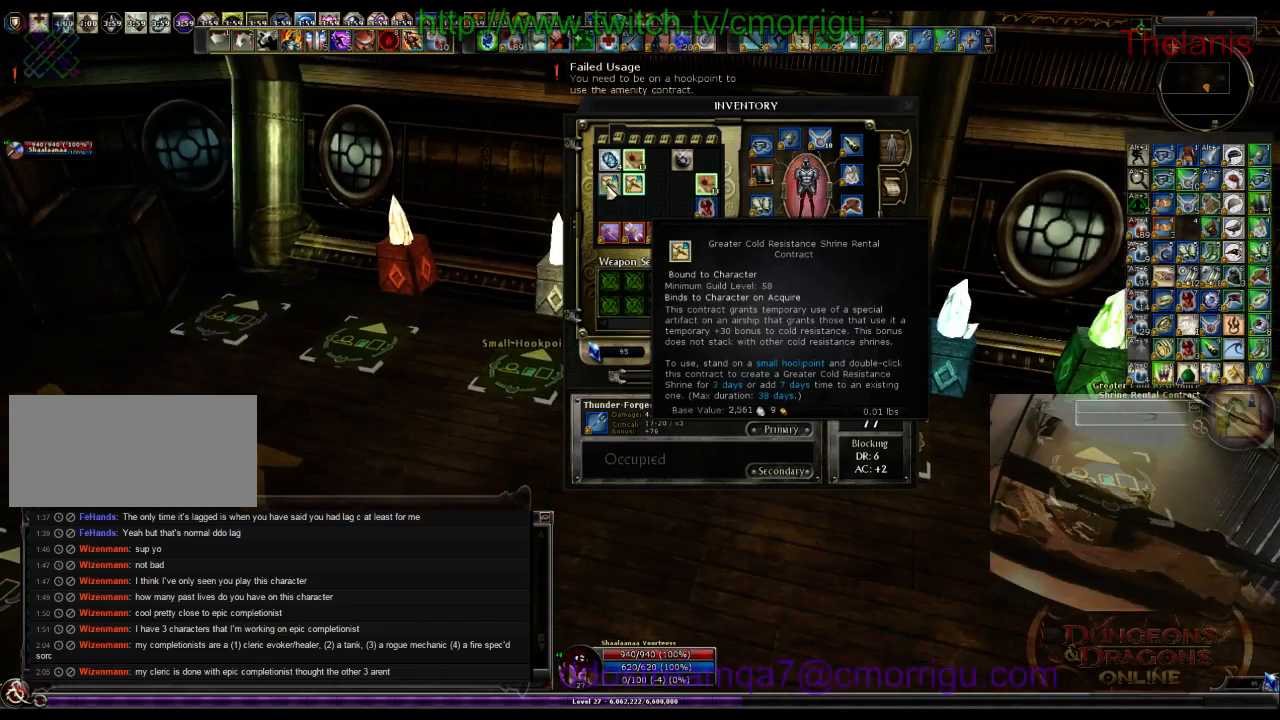
{"keys": ["a"], "events": [[500, "a", "down"]]}
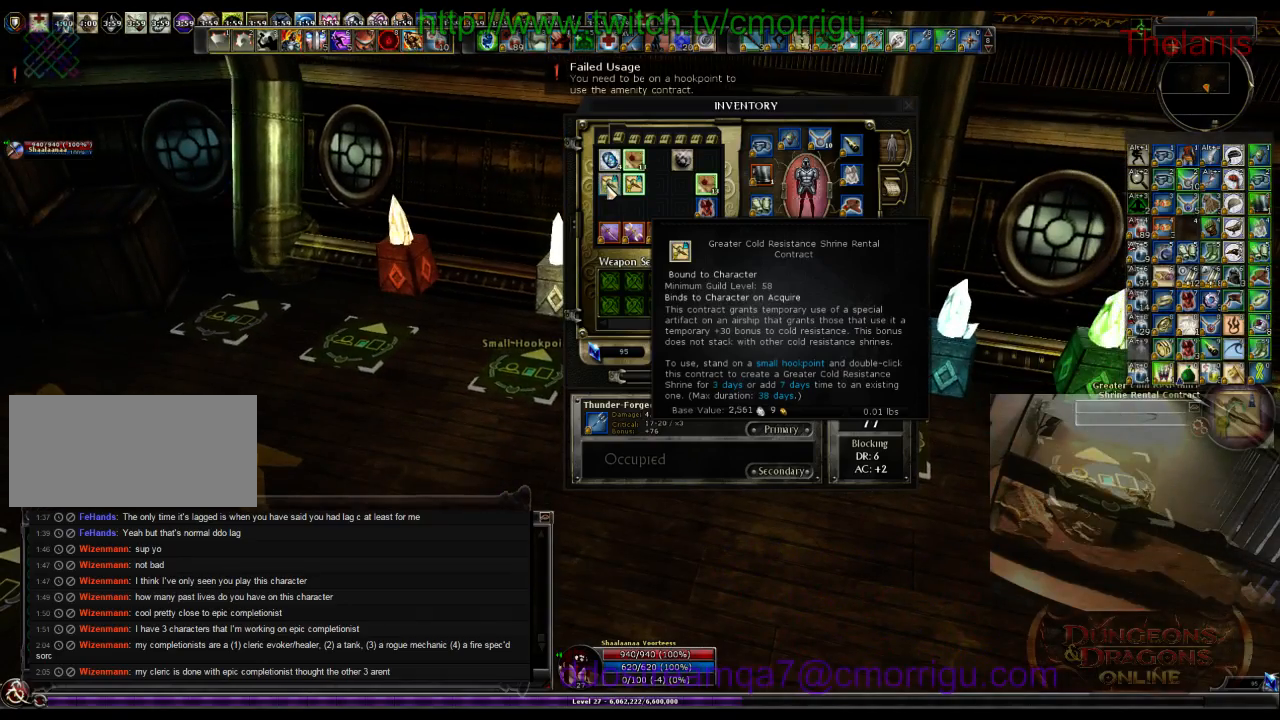
{"keys": [], "events": [[167, "a", "up"]]}